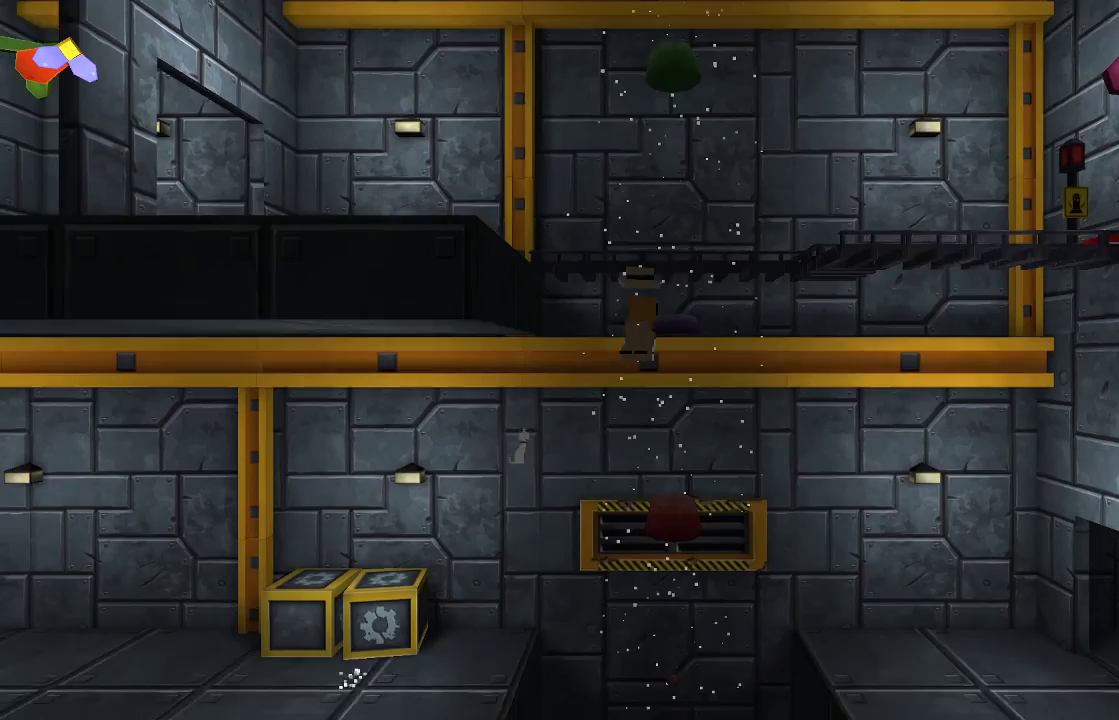
Gameplay with a controller (PlayStation layout); each line is a JSON object with the inputs held at the frame after it. "events" lists button and stick changes between this image and that frame as [ms after this image, input, new state], when the widget could be followed in between. Not read: R1.
{"buttons": ["CROSS"], "left_stick": "left", "right_stick": "center", "events": [[267, "left_stick", "left"]]}
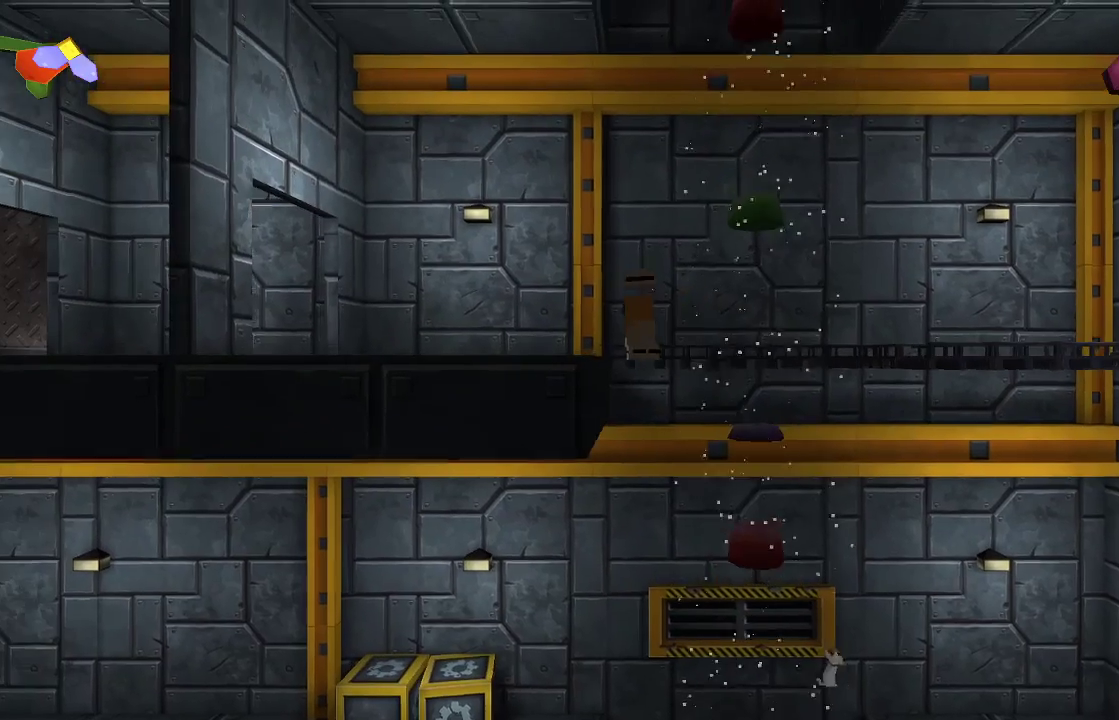
{"buttons": ["CROSS"], "left_stick": "left", "right_stick": "center", "events": []}
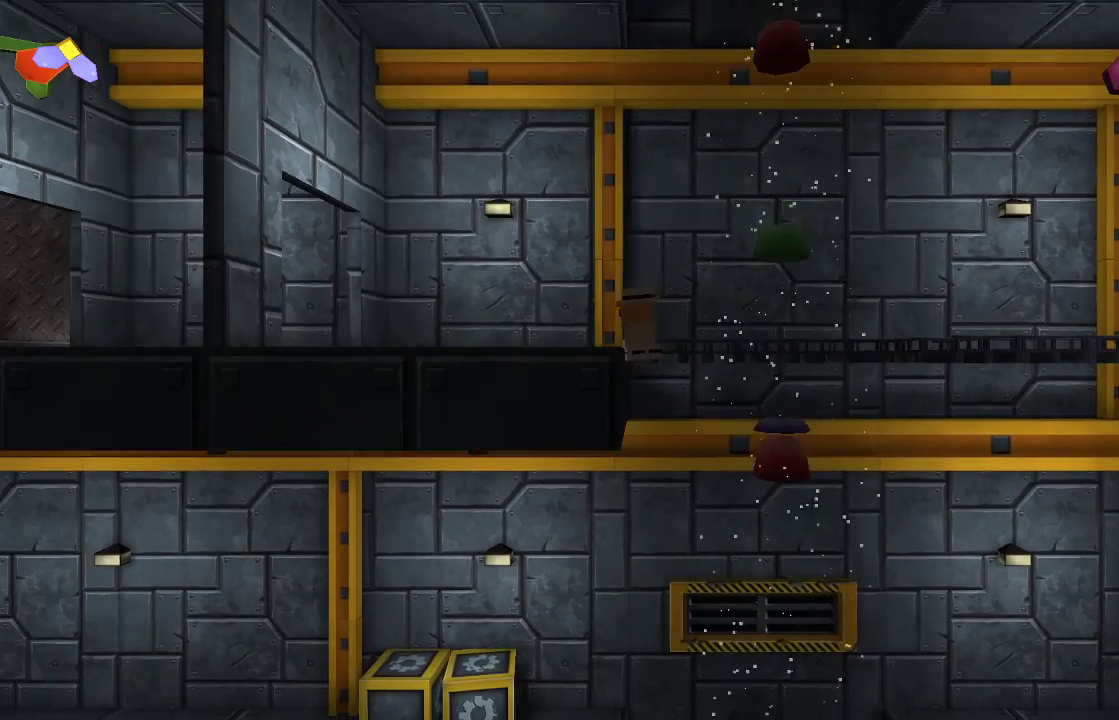
{"buttons": [], "left_stick": "left", "right_stick": "center", "events": [[200, "CROSS", "up"], [333, "CROSS", "down"], [467, "CROSS", "up"]]}
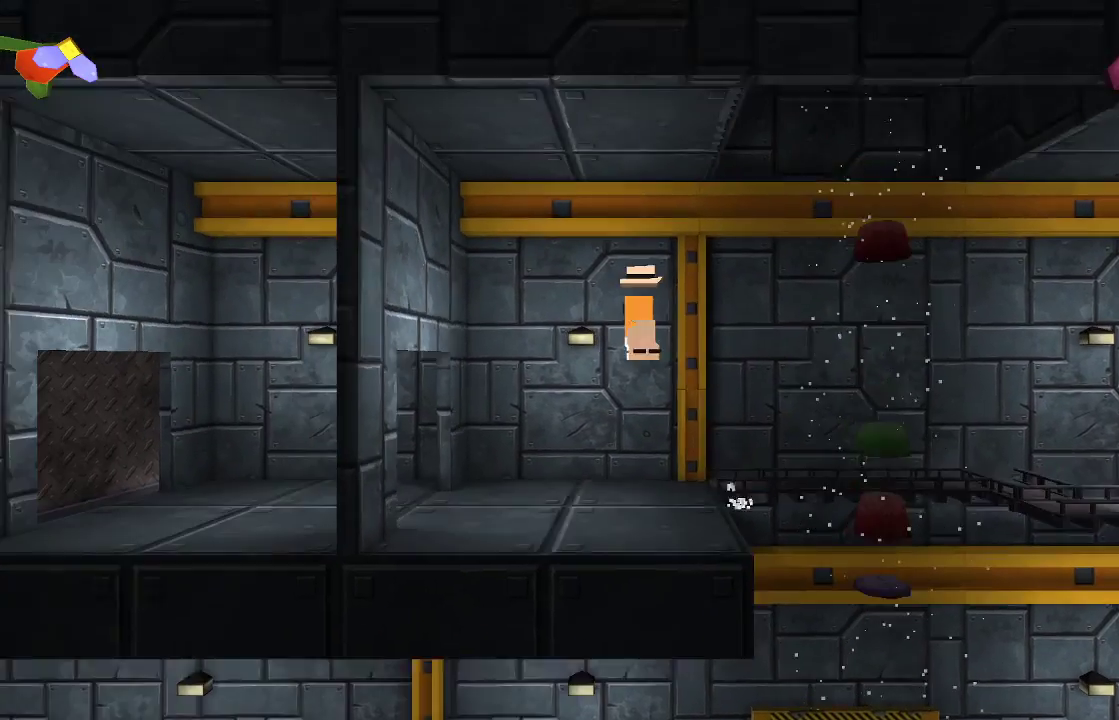
{"buttons": [], "left_stick": "right", "right_stick": "right", "events": [[133, "left_stick", "right"], [233, "right_stick", "right"], [367, "left_stick", "center"], [500, "left_stick", "right"]]}
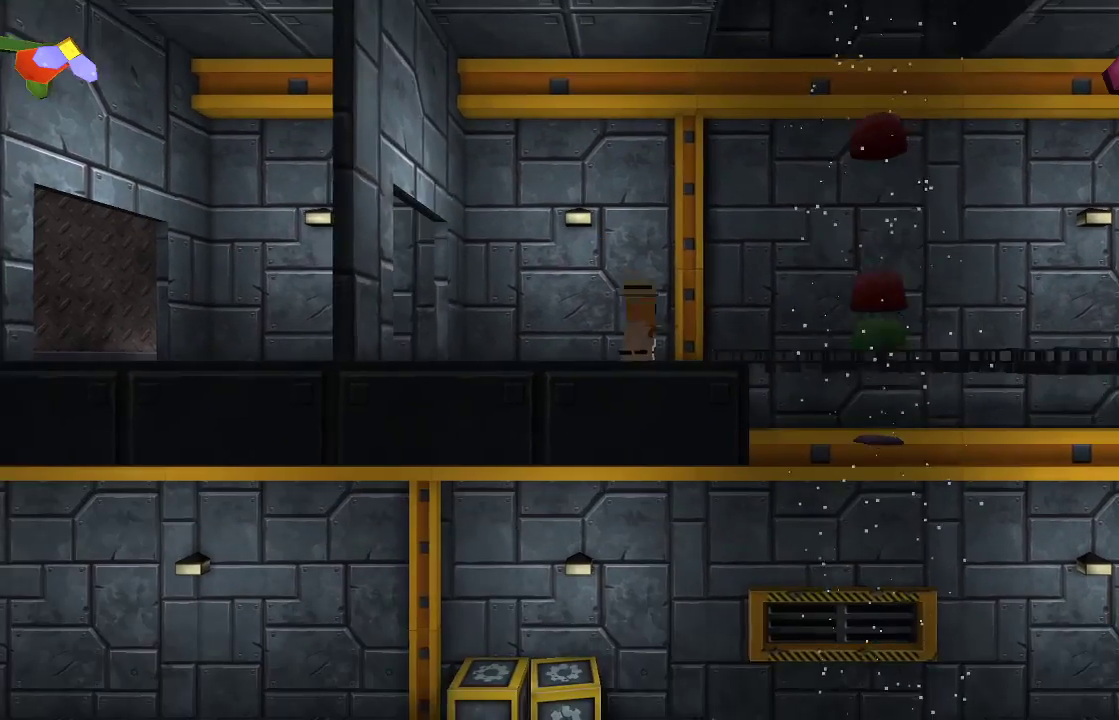
{"buttons": [], "left_stick": "center", "right_stick": "right"}
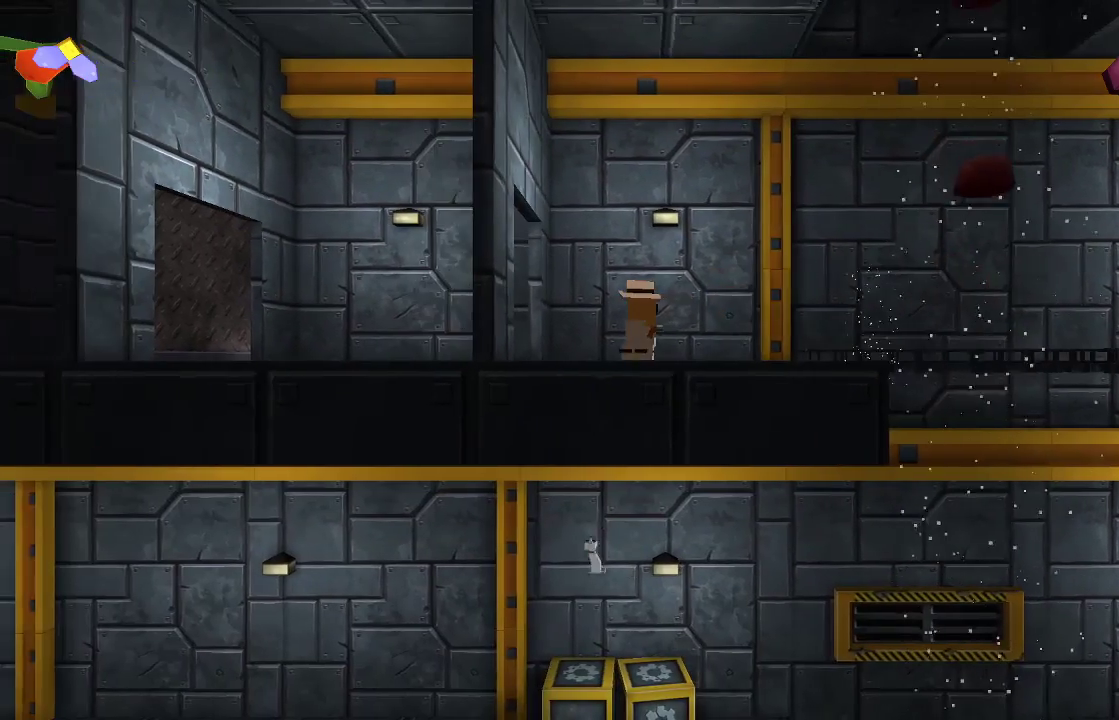
{"buttons": [], "left_stick": "left", "right_stick": "right", "events": [[167, "left_stick", "right"], [300, "left_stick", "center"], [467, "left_stick", "left"]]}
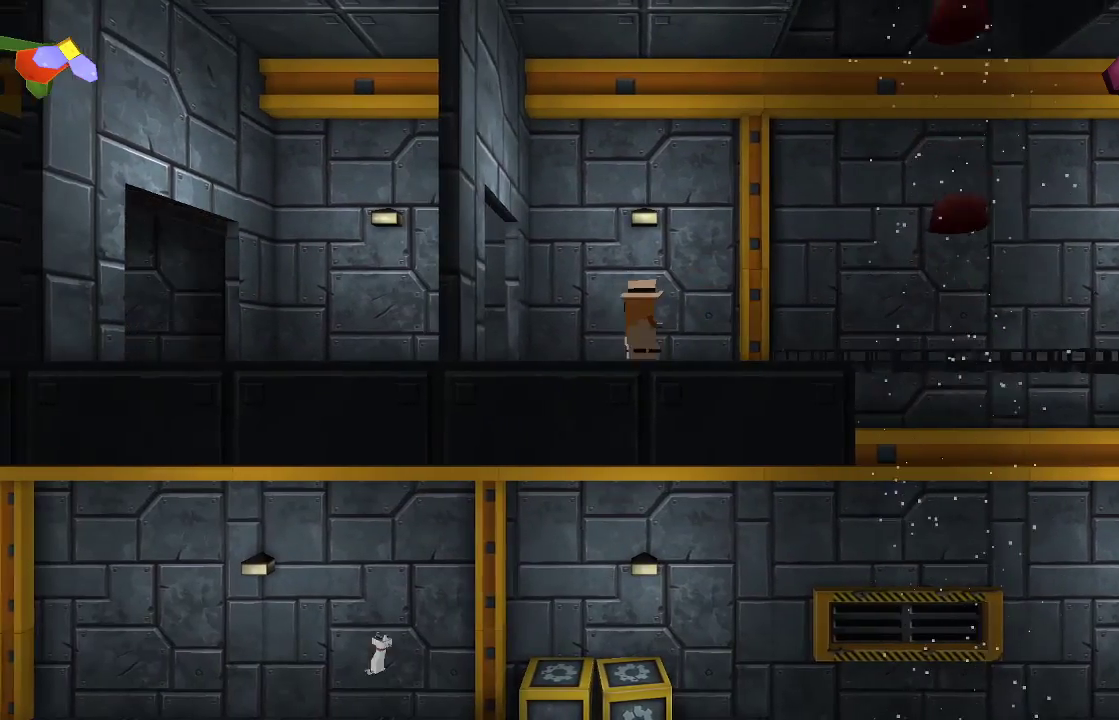
{"buttons": [], "left_stick": "left", "right_stick": "center", "events": [[133, "right_stick", "center"]]}
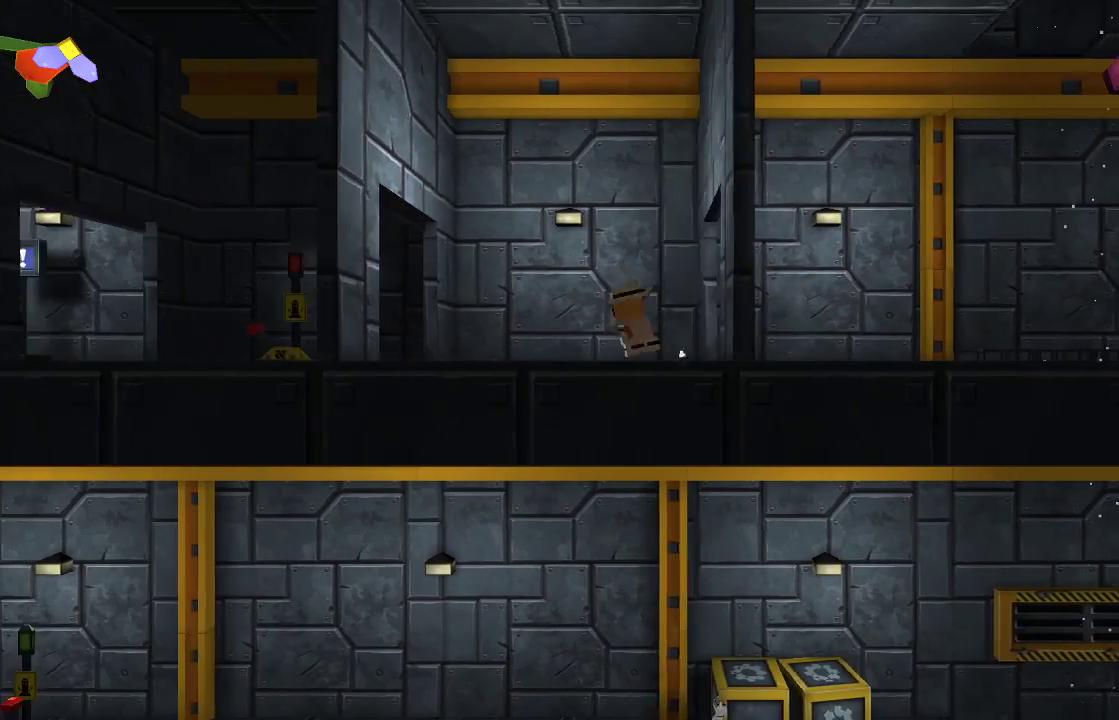
{"buttons": [], "left_stick": "left", "right_stick": "center", "events": []}
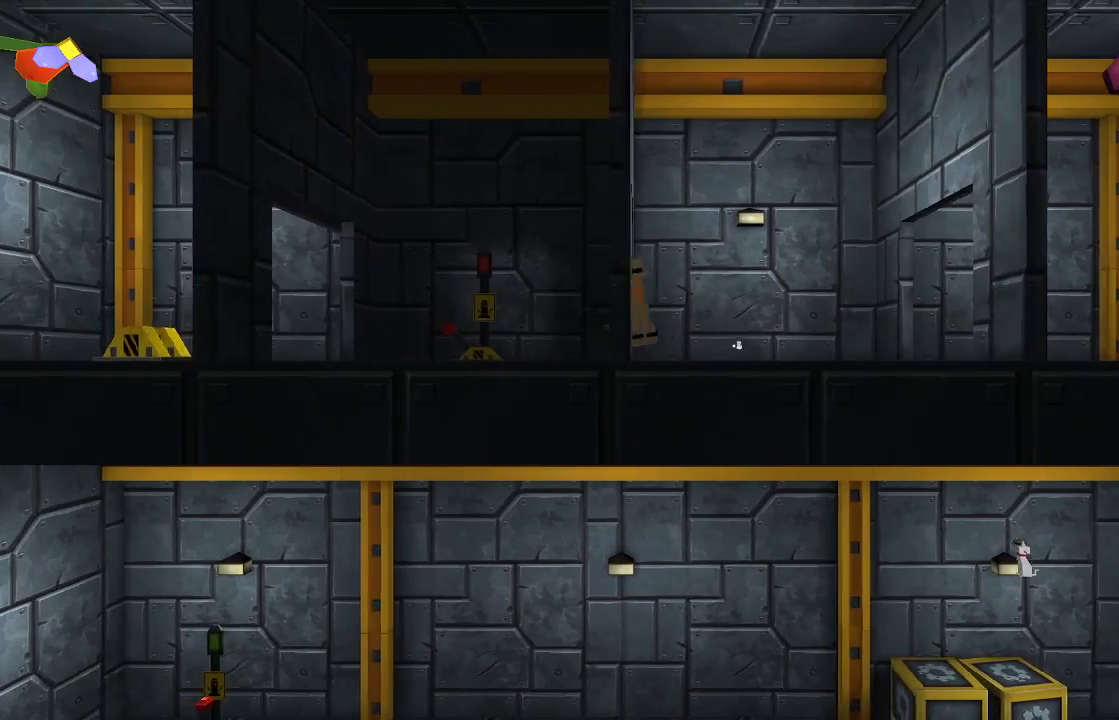
{"buttons": [], "left_stick": "left", "right_stick": "center", "events": []}
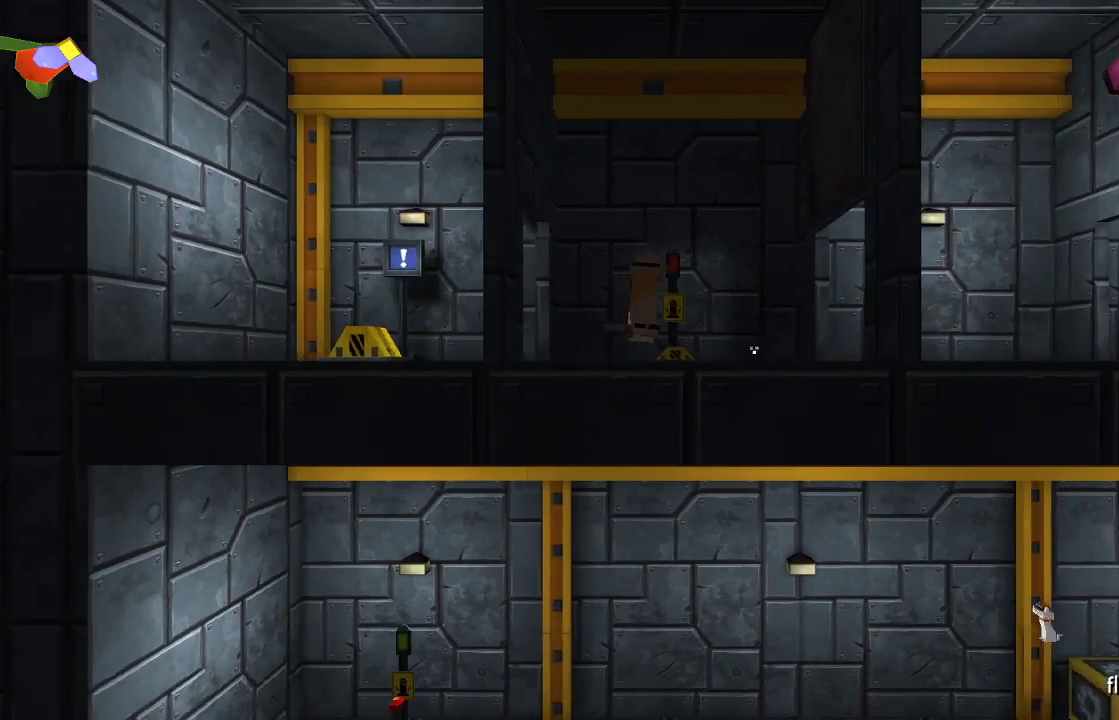
{"buttons": [], "left_stick": "left", "right_stick": "center", "events": []}
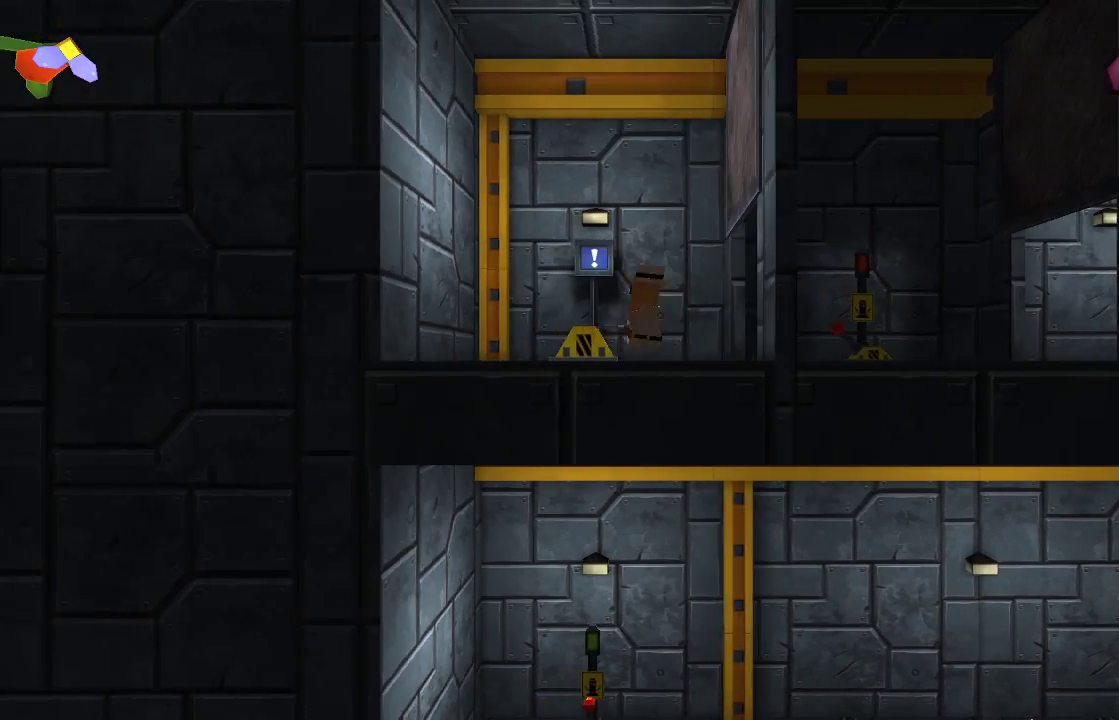
{"buttons": [], "left_stick": "center", "right_stick": "center", "events": [[67, "left_stick", "center"]]}
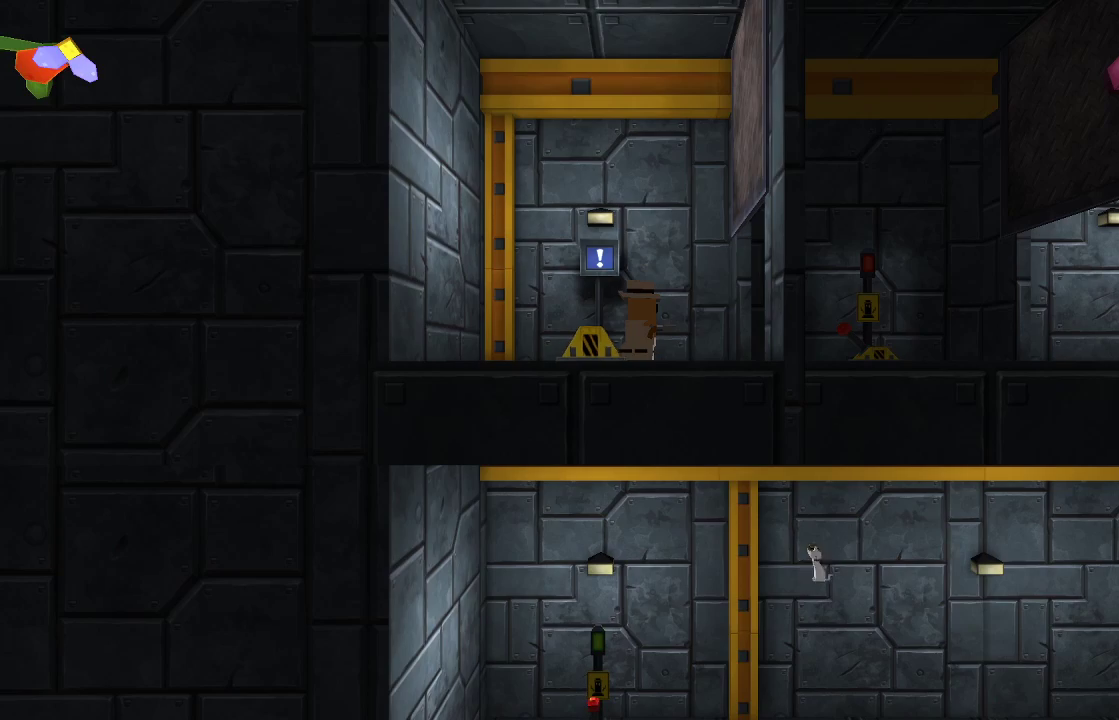
{"buttons": ["TRIANGLE"], "left_stick": "center", "right_stick": "center", "events": [[67, "TRIANGLE", "down"], [133, "TRIANGLE", "up"], [400, "TRIANGLE", "down"]]}
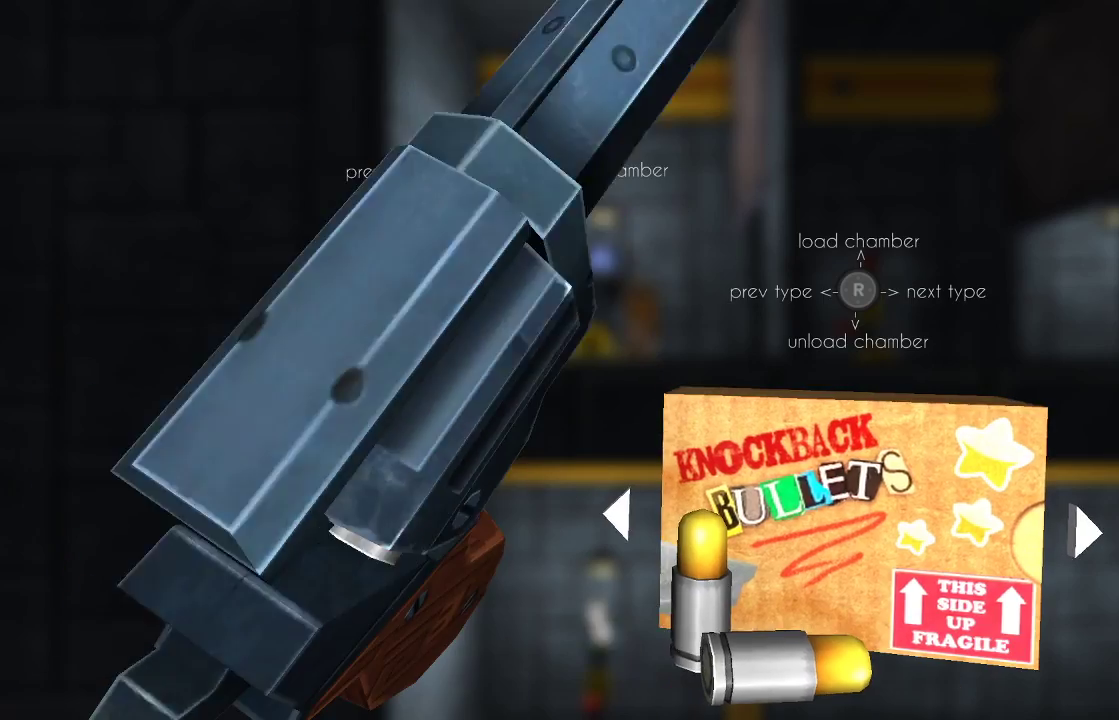
{"buttons": ["TRIANGLE"], "left_stick": "center", "right_stick": "center", "events": []}
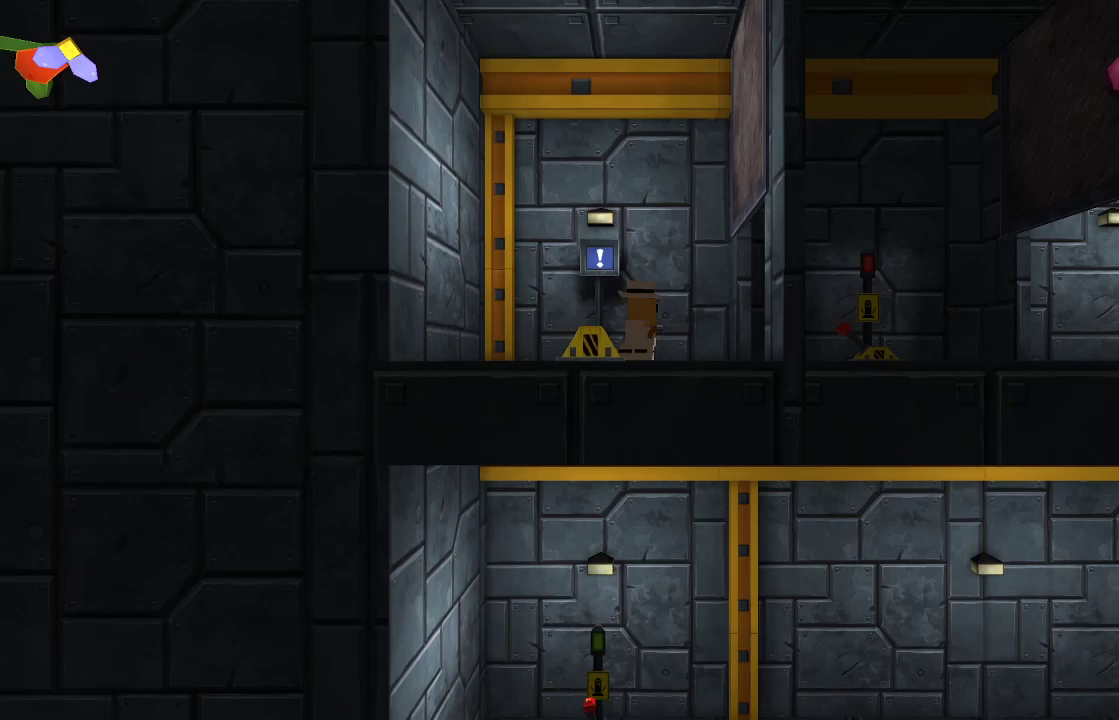
{"buttons": [], "left_stick": "center", "right_stick": "center", "events": [[233, "TRIANGLE", "up"]]}
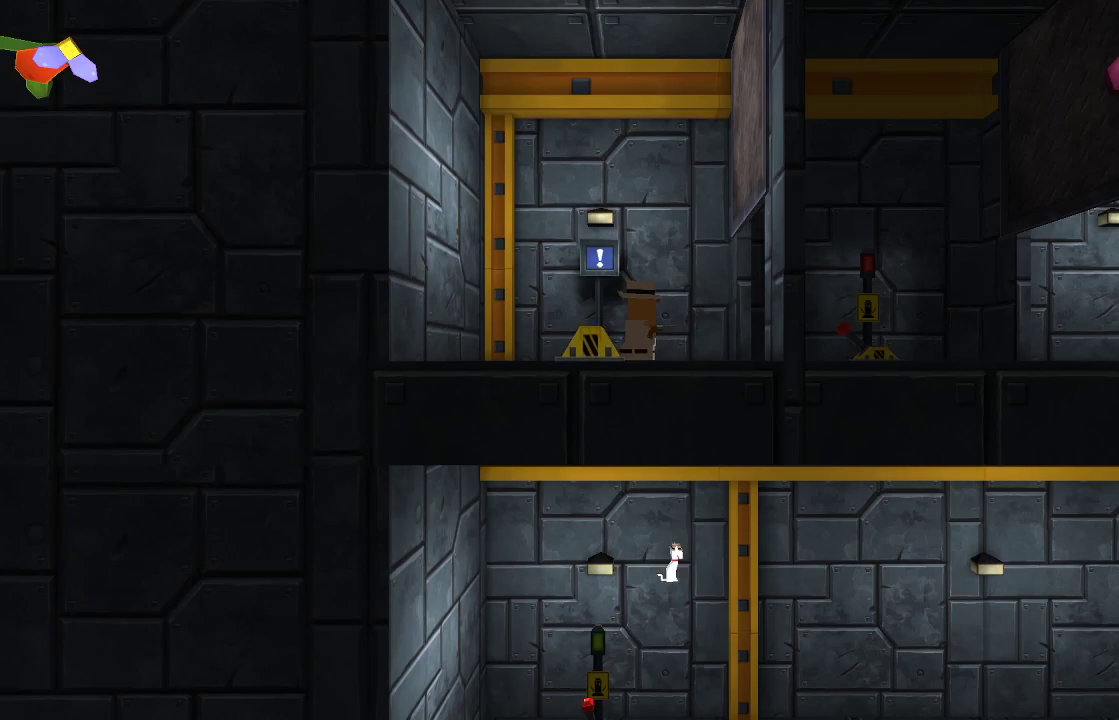
{"buttons": [], "left_stick": "center", "right_stick": "center", "events": [[167, "TRIANGLE", "down"], [267, "TRIANGLE", "up"]]}
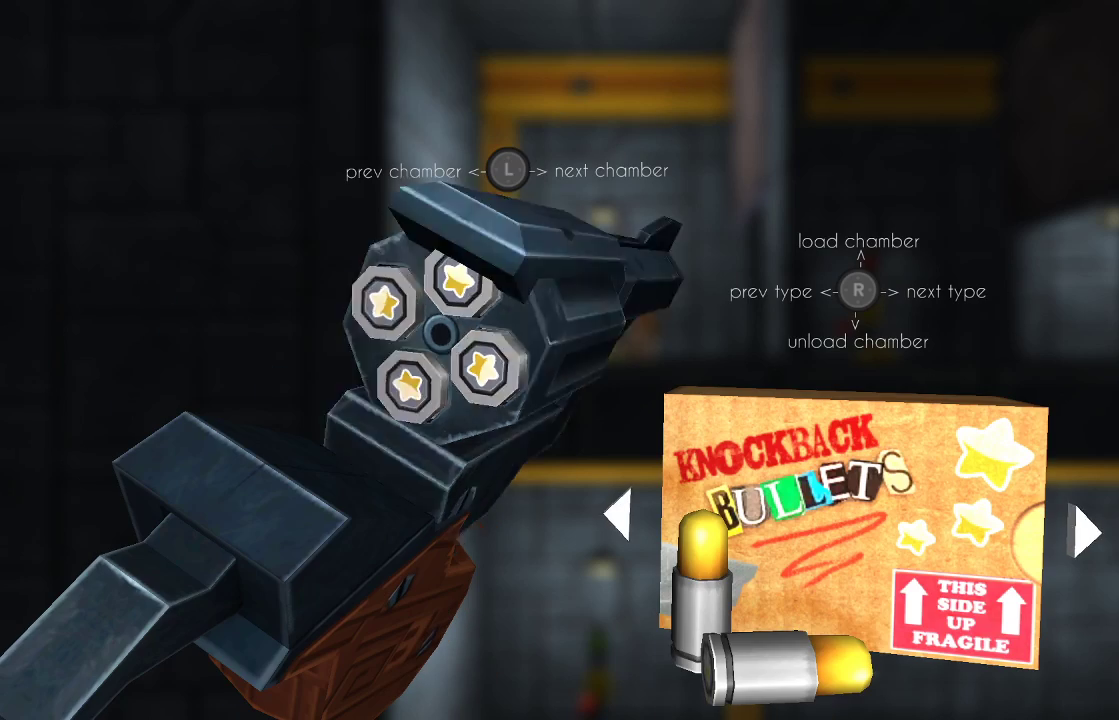
{"buttons": [], "left_stick": "center", "right_stick": "center", "events": []}
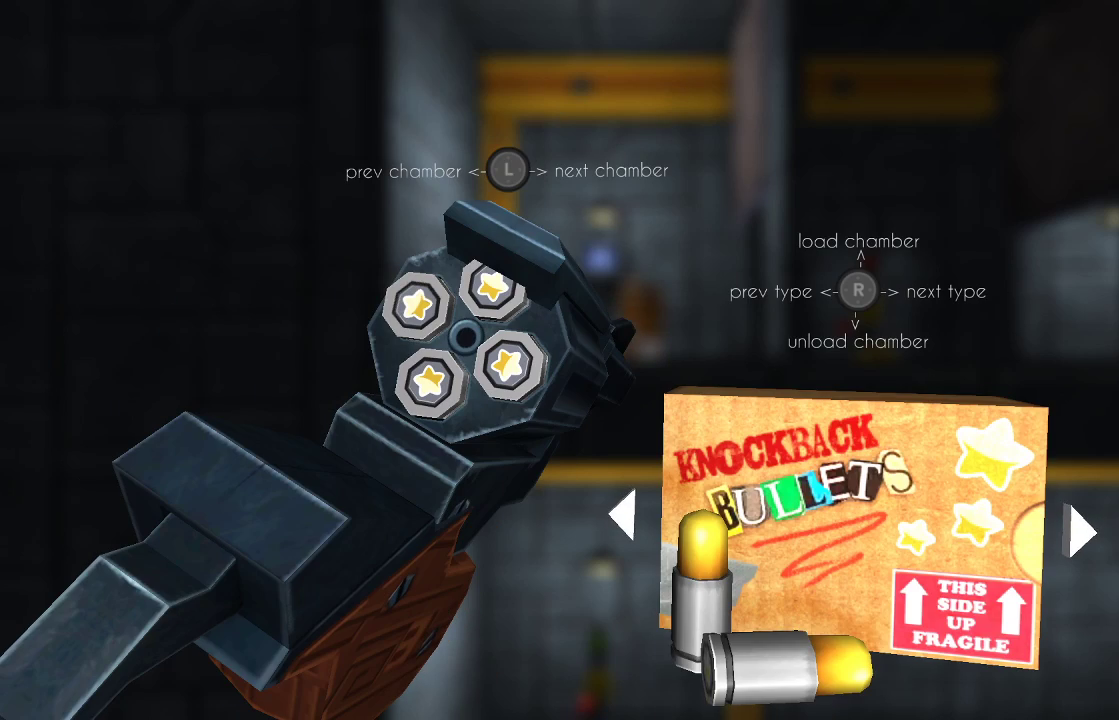
{"buttons": [], "left_stick": "center", "right_stick": "center", "events": []}
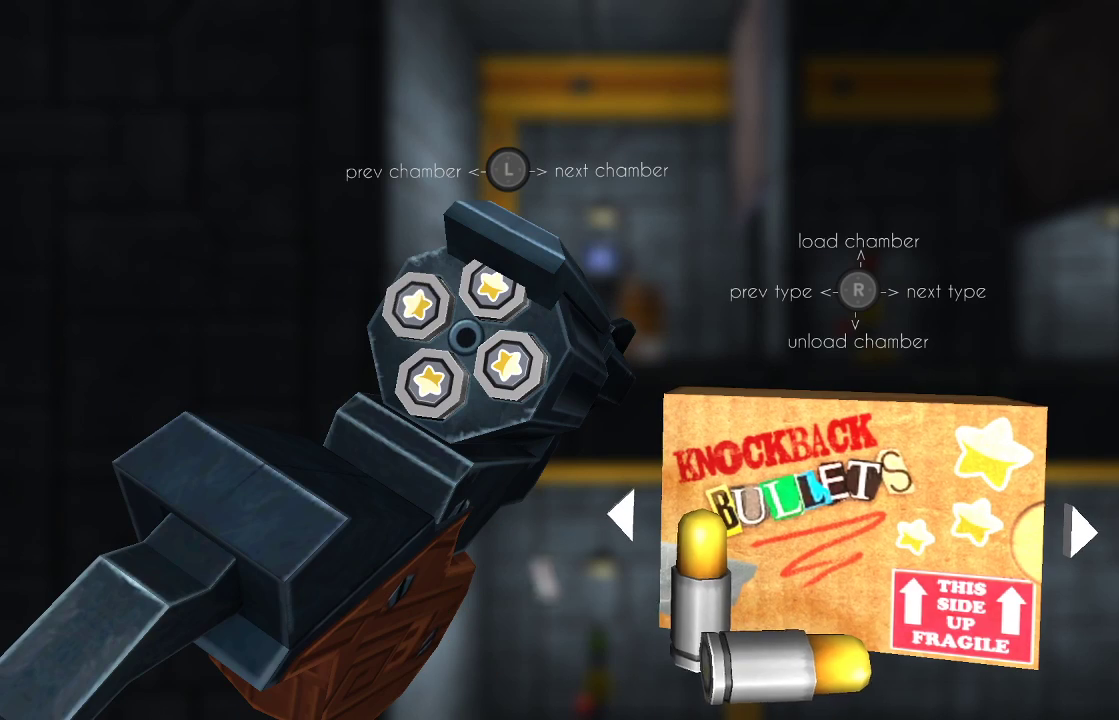
{"buttons": [], "left_stick": "center", "right_stick": "center", "events": [[267, "right_stick", "up"], [433, "right_stick", "center"]]}
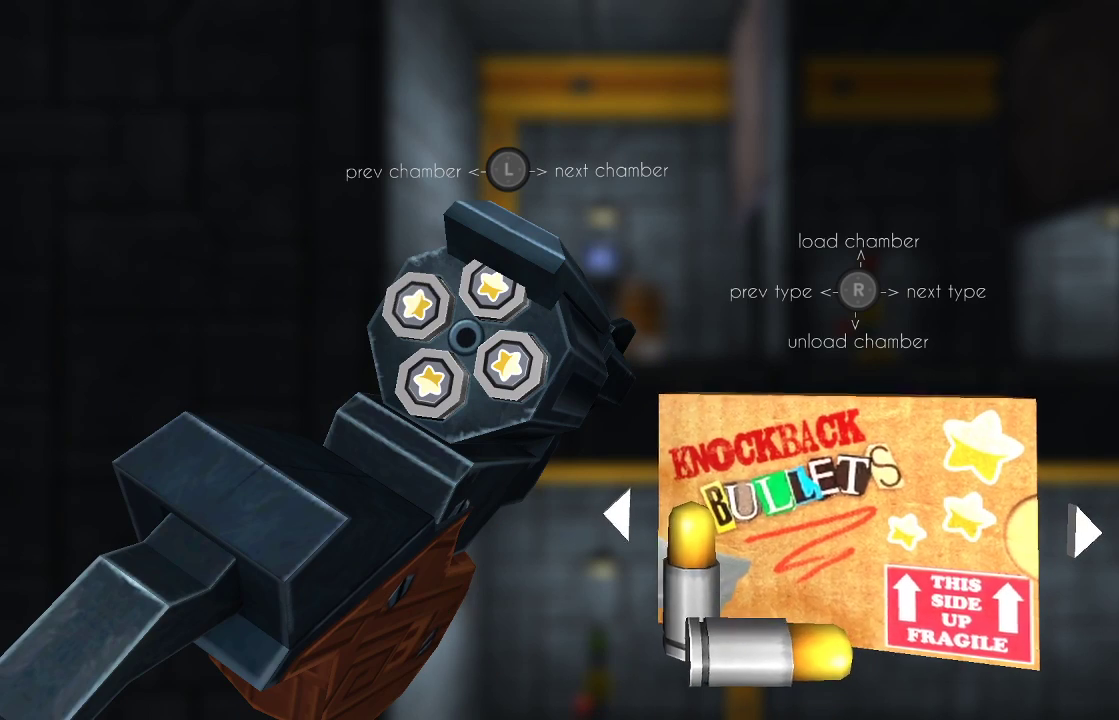
{"buttons": [], "left_stick": "center", "right_stick": "left", "events": [[67, "right_stick", "down"], [167, "right_stick", "center"], [500, "right_stick", "left"]]}
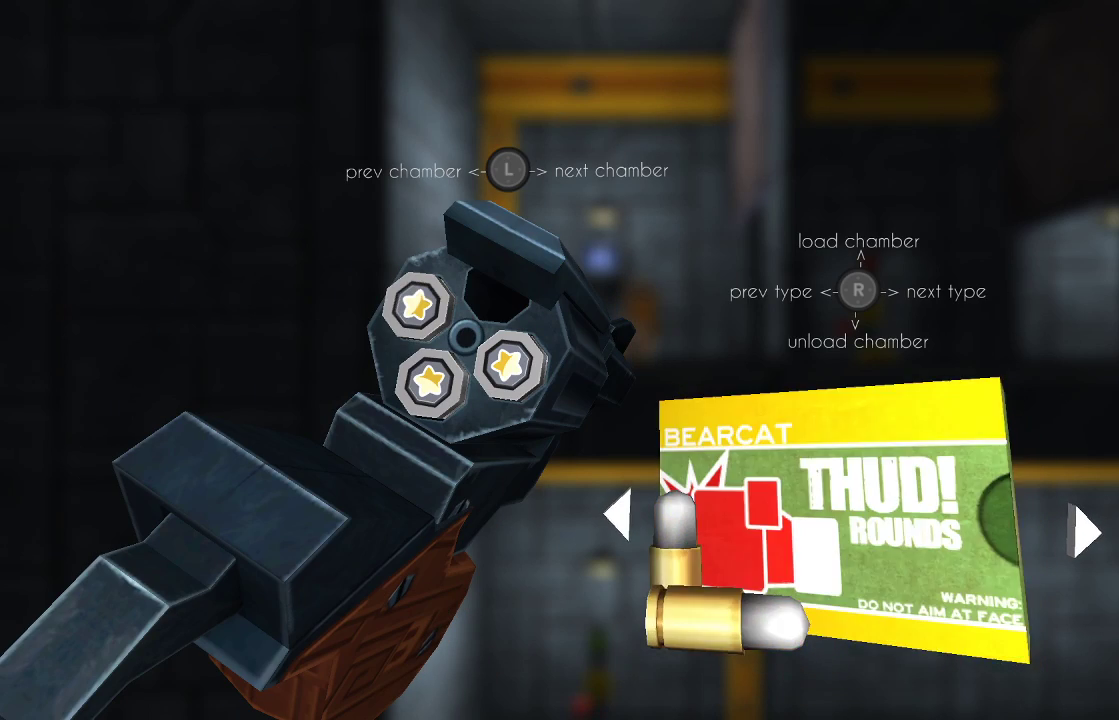
{"buttons": [], "left_stick": "center", "right_stick": "center", "events": [[100, "right_stick", "center"]]}
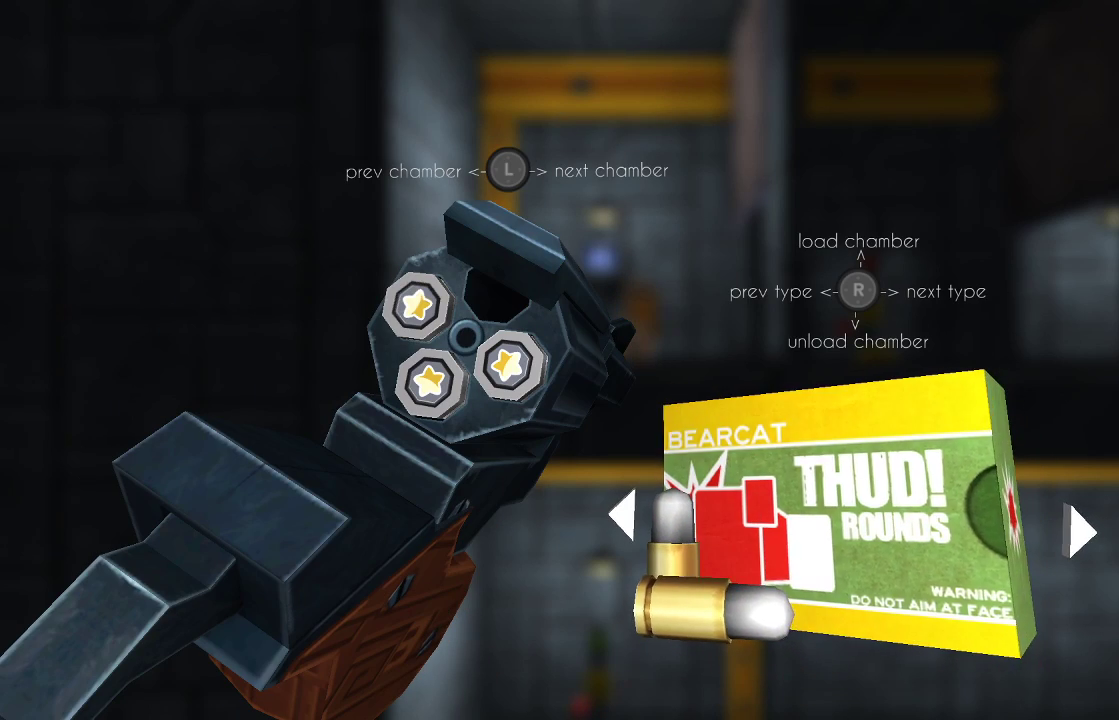
{"buttons": [], "left_stick": "center", "right_stick": "center", "events": [[233, "right_stick", "up"], [333, "right_stick", "center"]]}
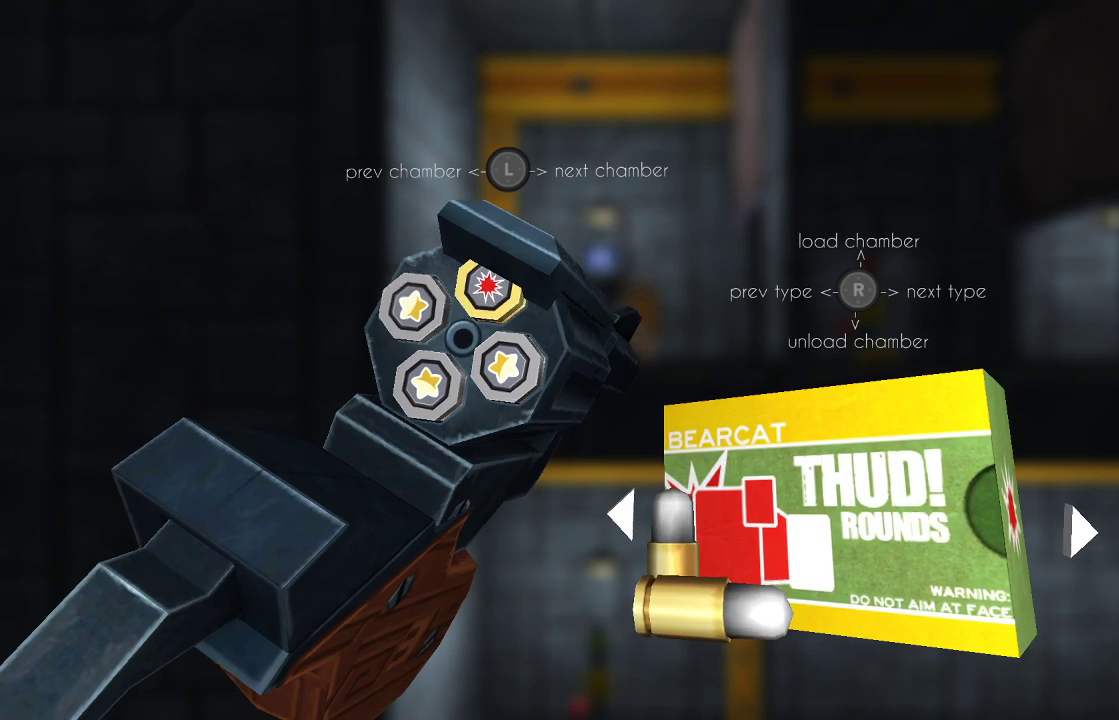
{"buttons": [], "left_stick": "center", "right_stick": "down-left", "events": [[33, "CIRCLE", "down"], [100, "CIRCLE", "up"], [333, "right_stick", "down-left"]]}
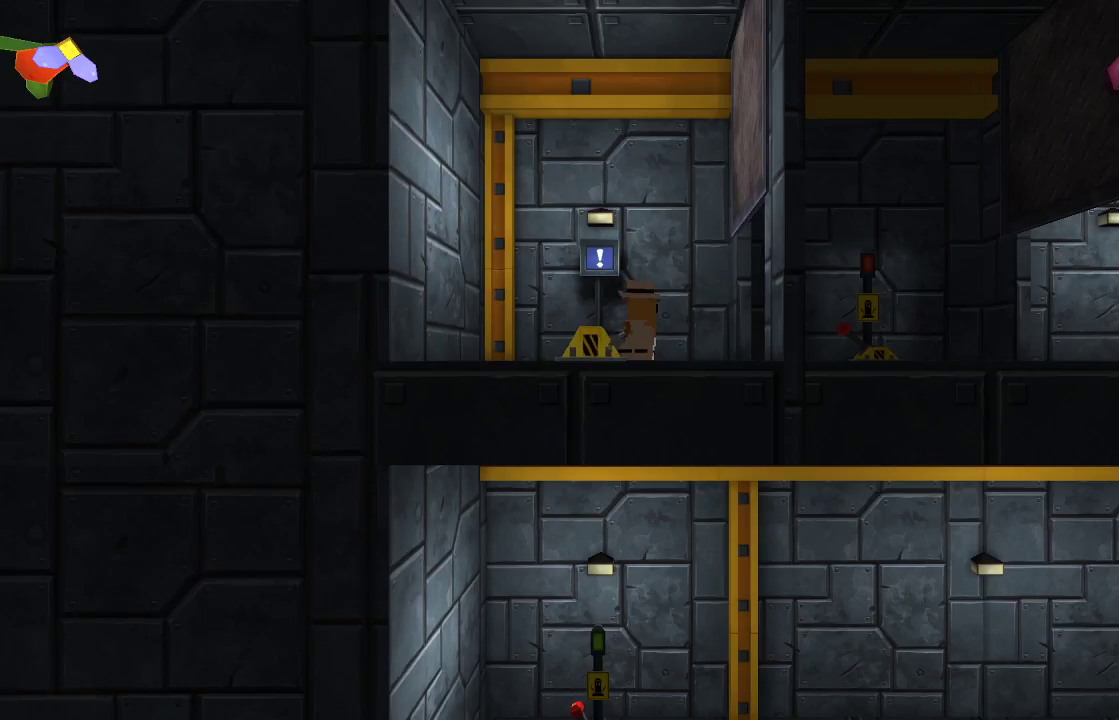
{"buttons": [], "left_stick": "center", "right_stick": "down-left", "events": [[267, "R2", "down"], [400, "R2", "up"]]}
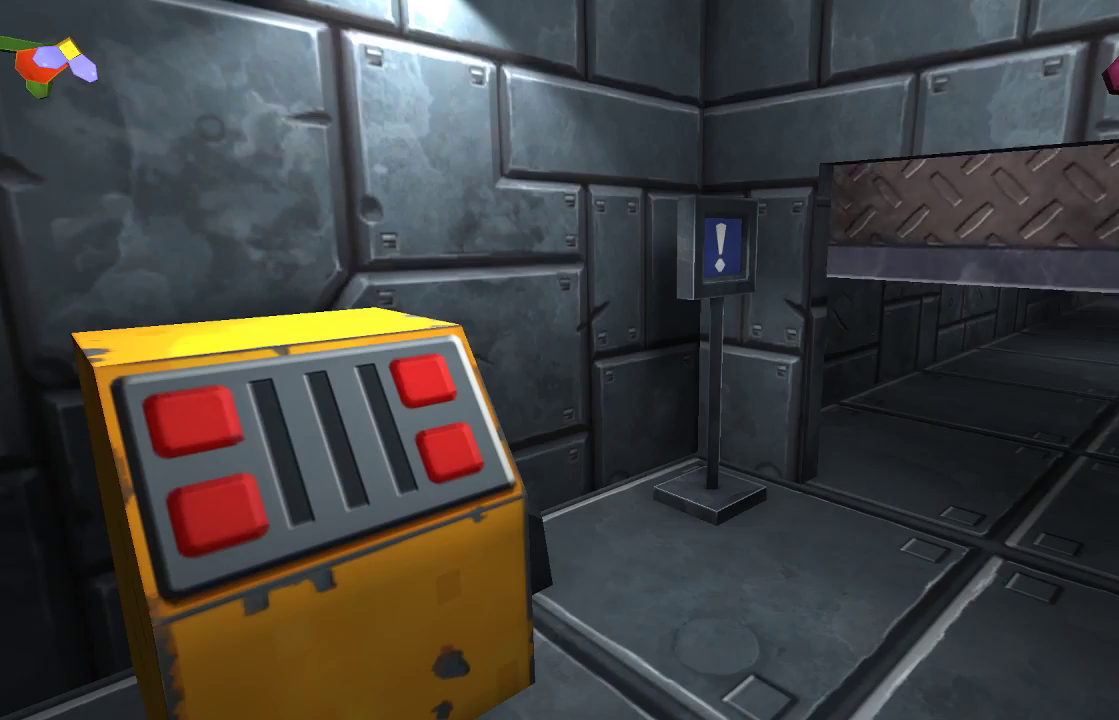
{"buttons": [], "left_stick": "center", "right_stick": "center", "events": [[67, "left_stick", "right"], [133, "right_stick", "center"], [400, "left_stick", "center"]]}
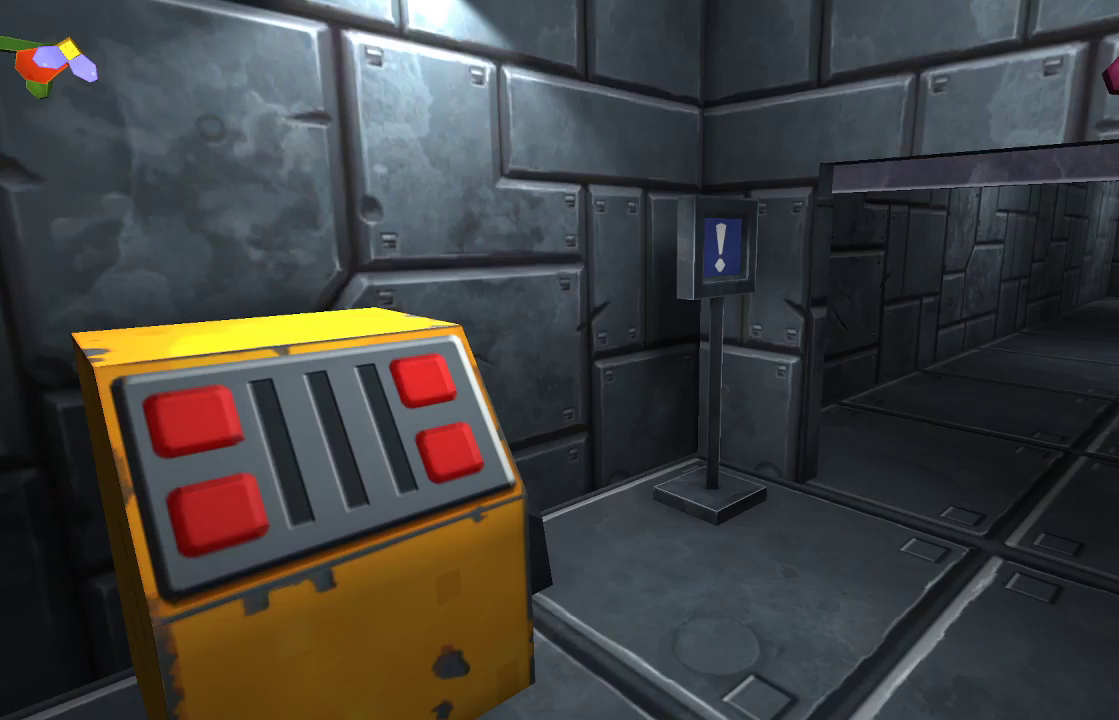
{"buttons": [], "left_stick": "right", "right_stick": "center", "events": [[333, "left_stick", "right"]]}
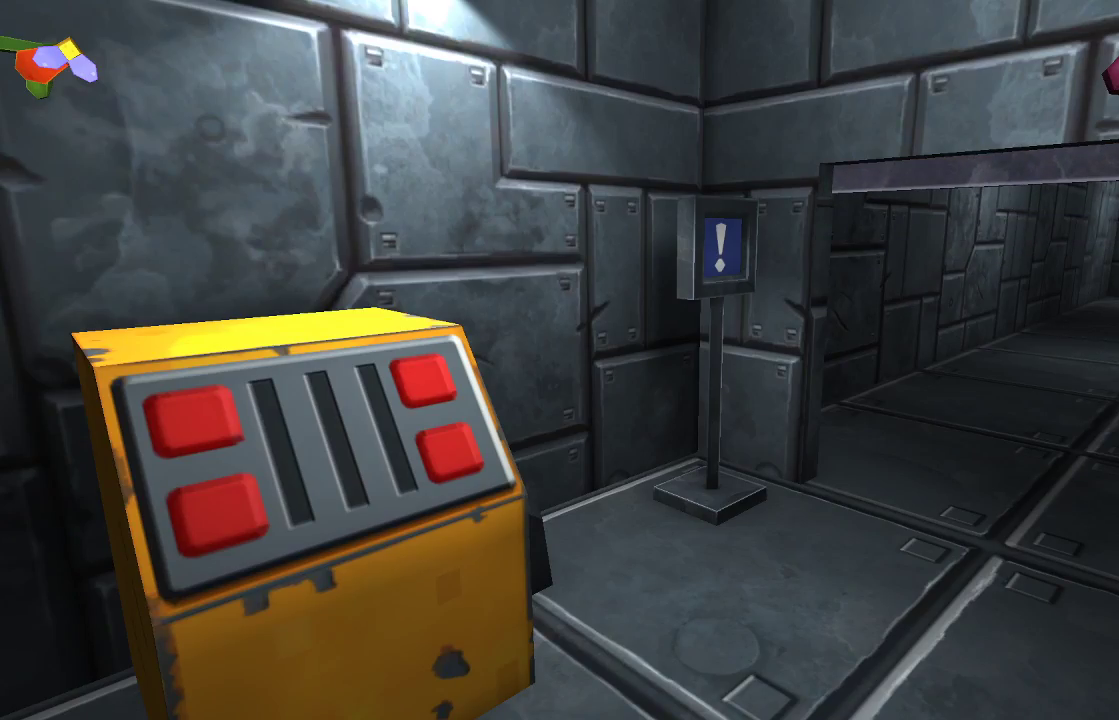
{"buttons": [], "left_stick": "right", "right_stick": "center", "events": []}
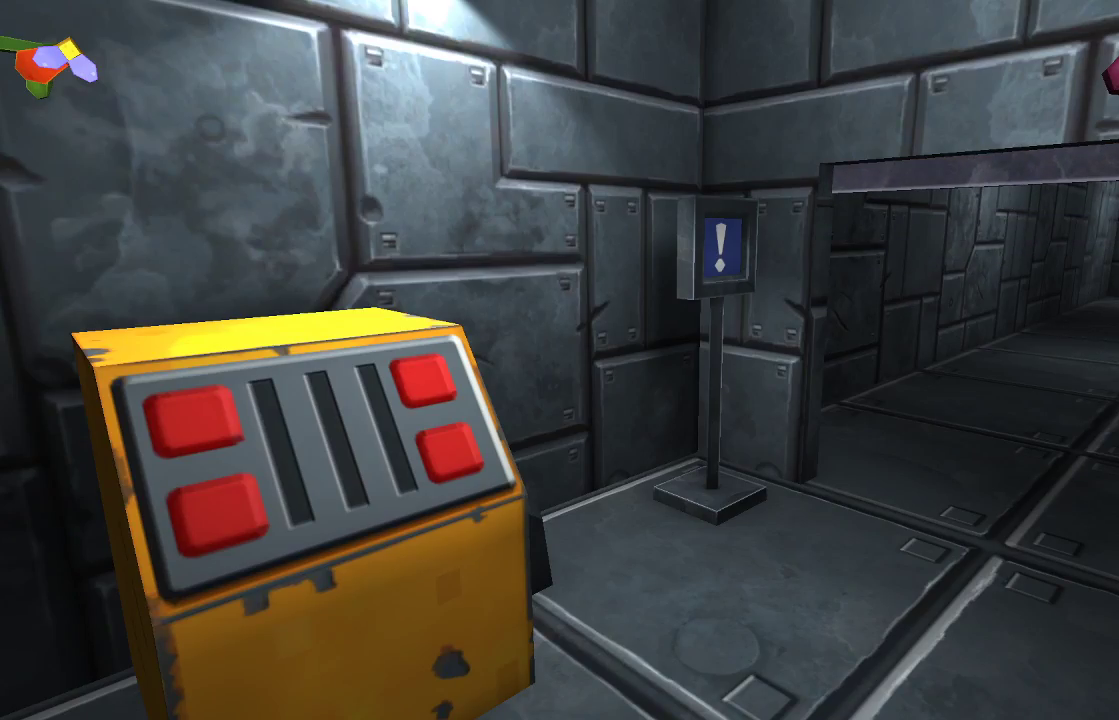
{"buttons": [], "left_stick": "right", "right_stick": "center", "events": []}
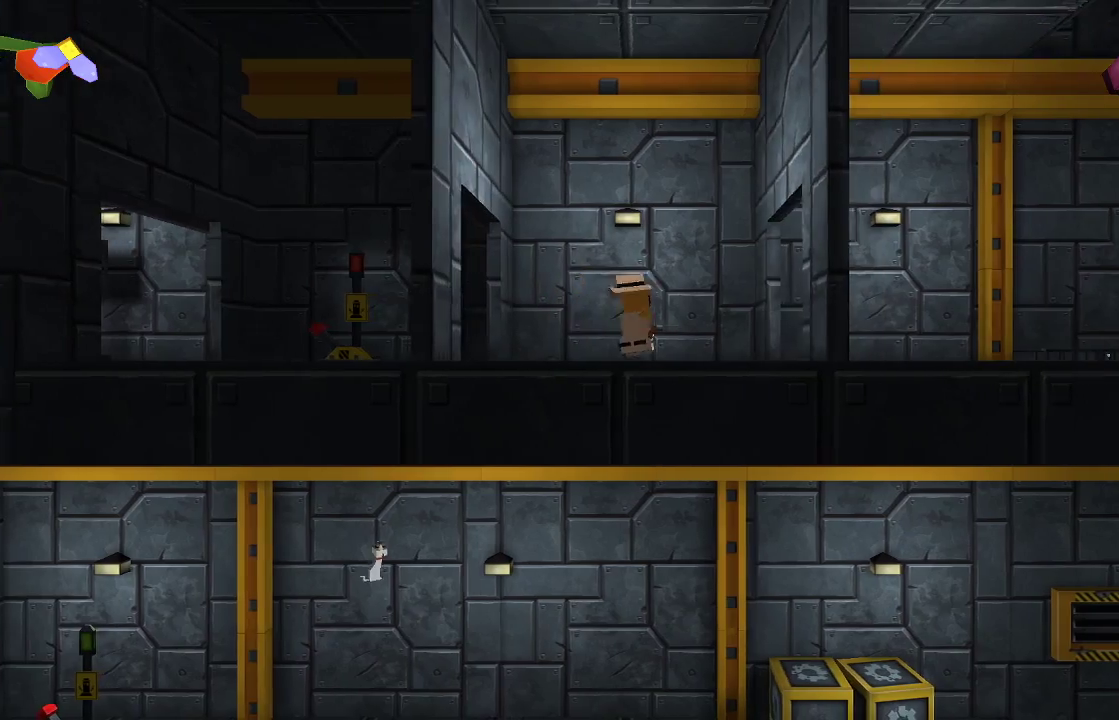
{"buttons": [], "left_stick": "right", "right_stick": "center", "events": []}
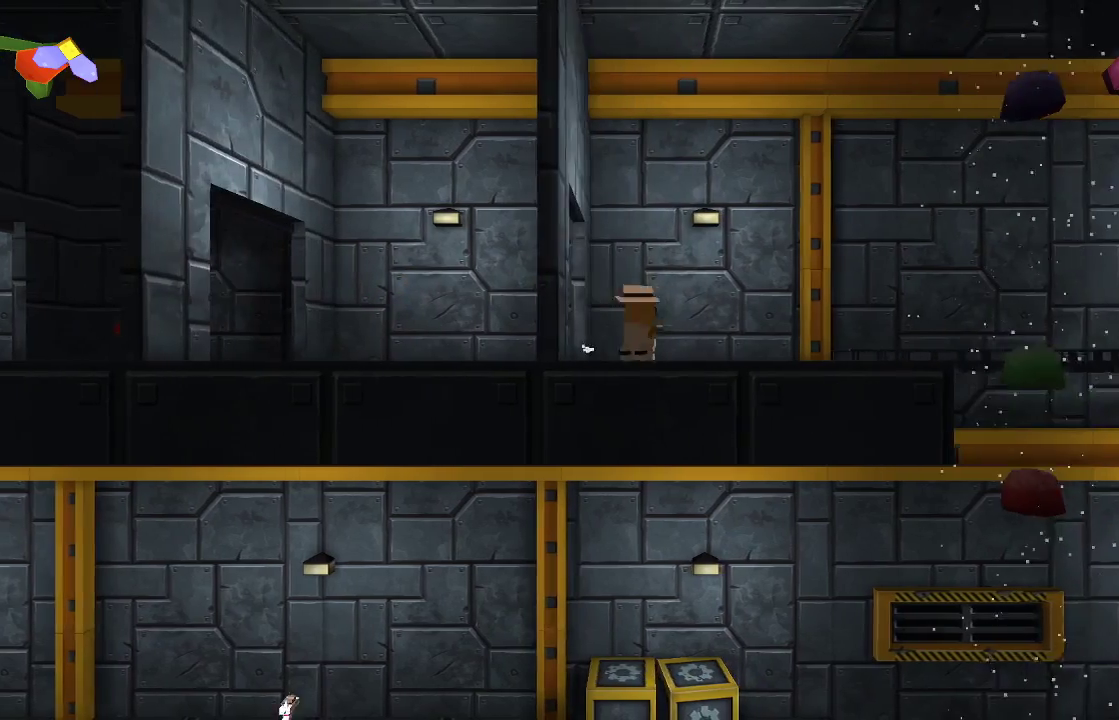
{"buttons": [], "left_stick": "right", "right_stick": "center", "events": []}
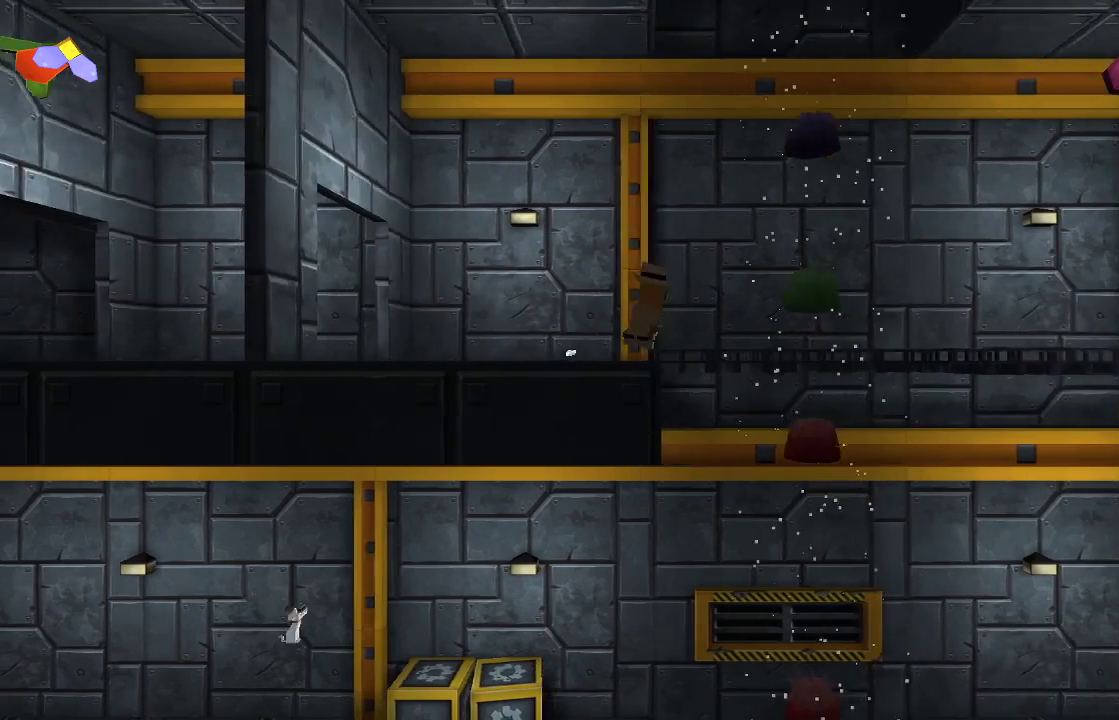
{"buttons": [], "left_stick": "right", "right_stick": "center", "events": []}